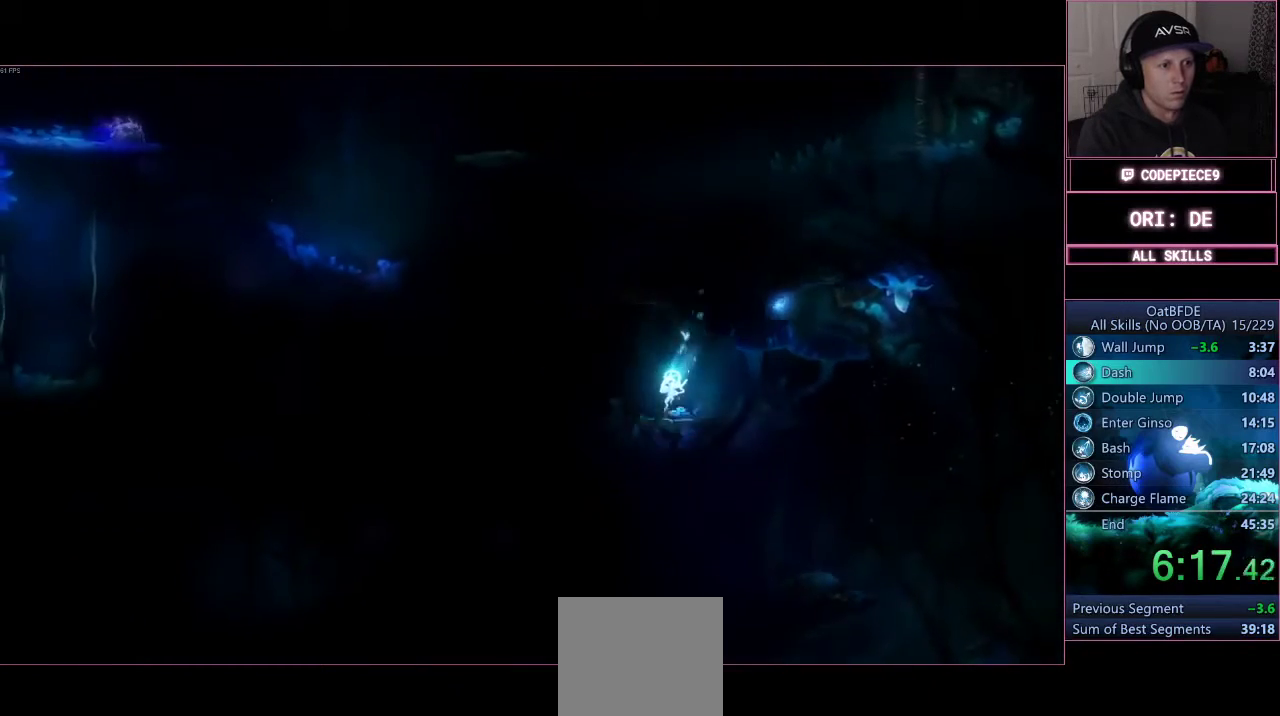
Gameplay with a controller (PlayStation layout); each line is a JSON object with the inputs held at the frame after it. "events" lists button and stick changes between this image and that frame as [ms after this image, input, new state], when the widget could be followed in between. Not read: L3 R2 R3 left_stick.
{"buttons": ["CROSS"], "right_stick": "center", "events": [[433, "CROSS", "down"]]}
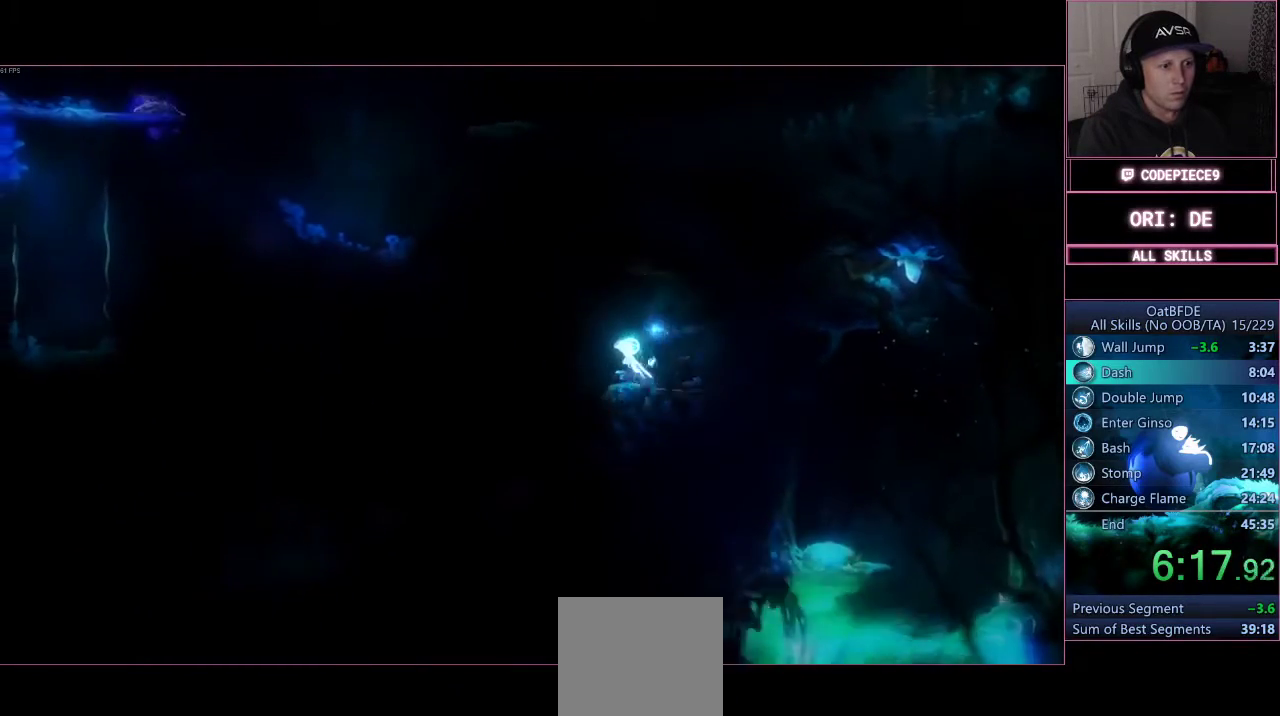
{"buttons": [], "right_stick": "center", "events": [[300, "CROSS", "up"]]}
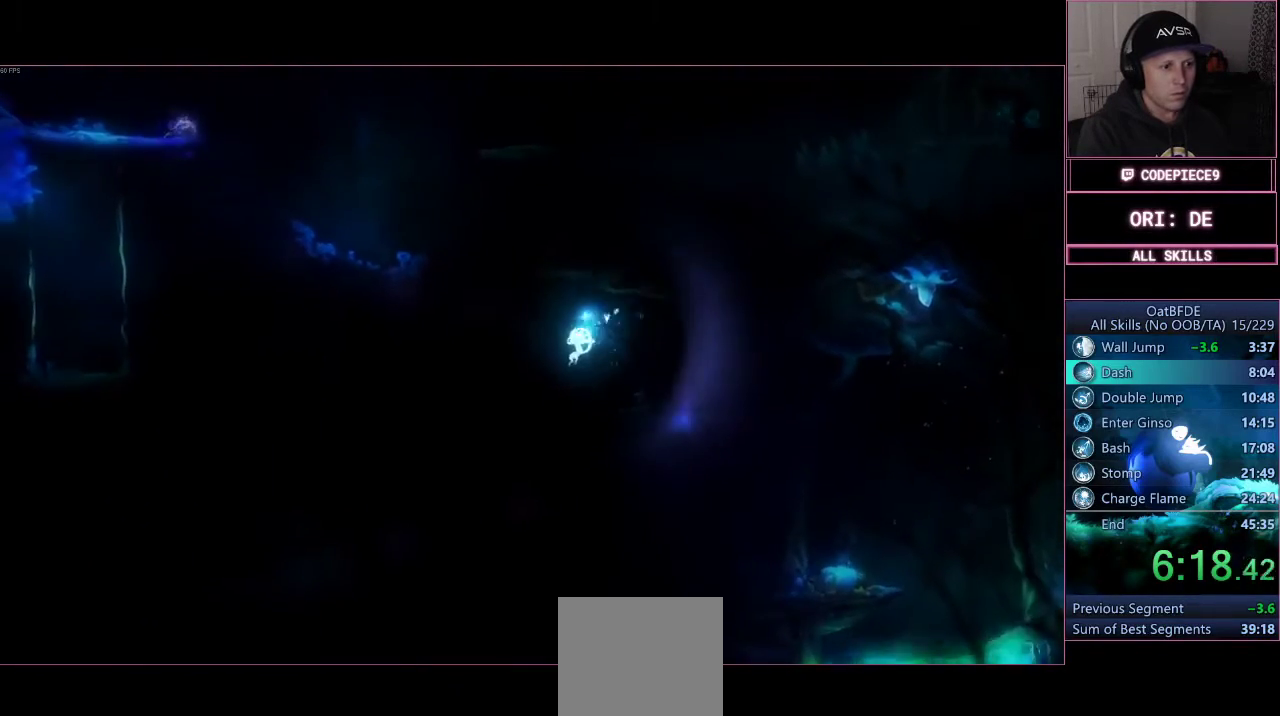
{"buttons": [], "right_stick": "center", "events": []}
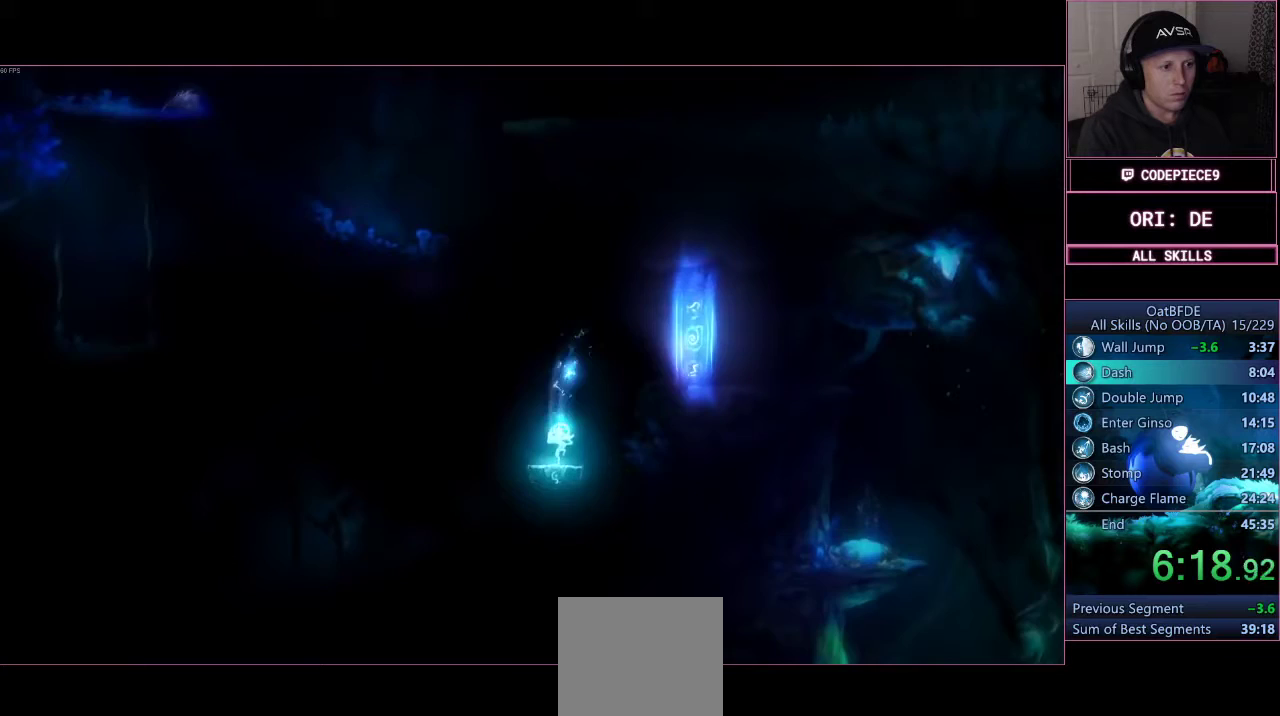
{"buttons": [], "right_stick": "center", "events": []}
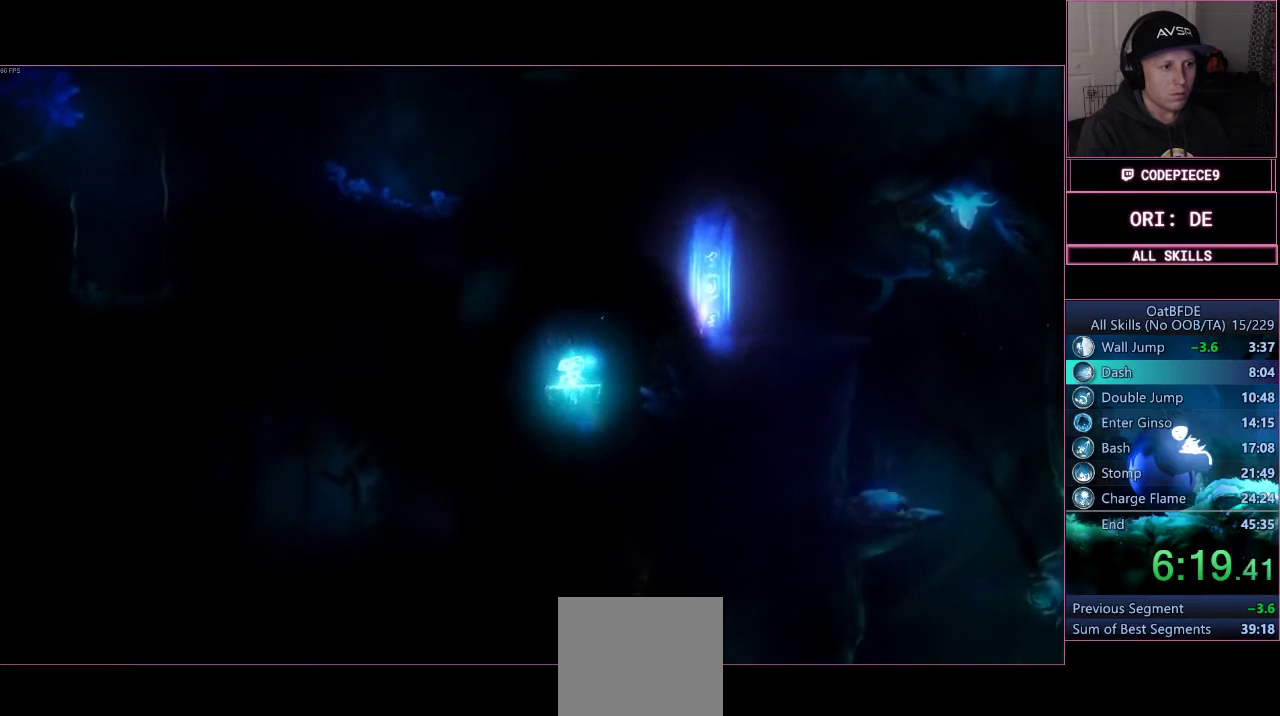
{"buttons": [], "right_stick": "center", "events": []}
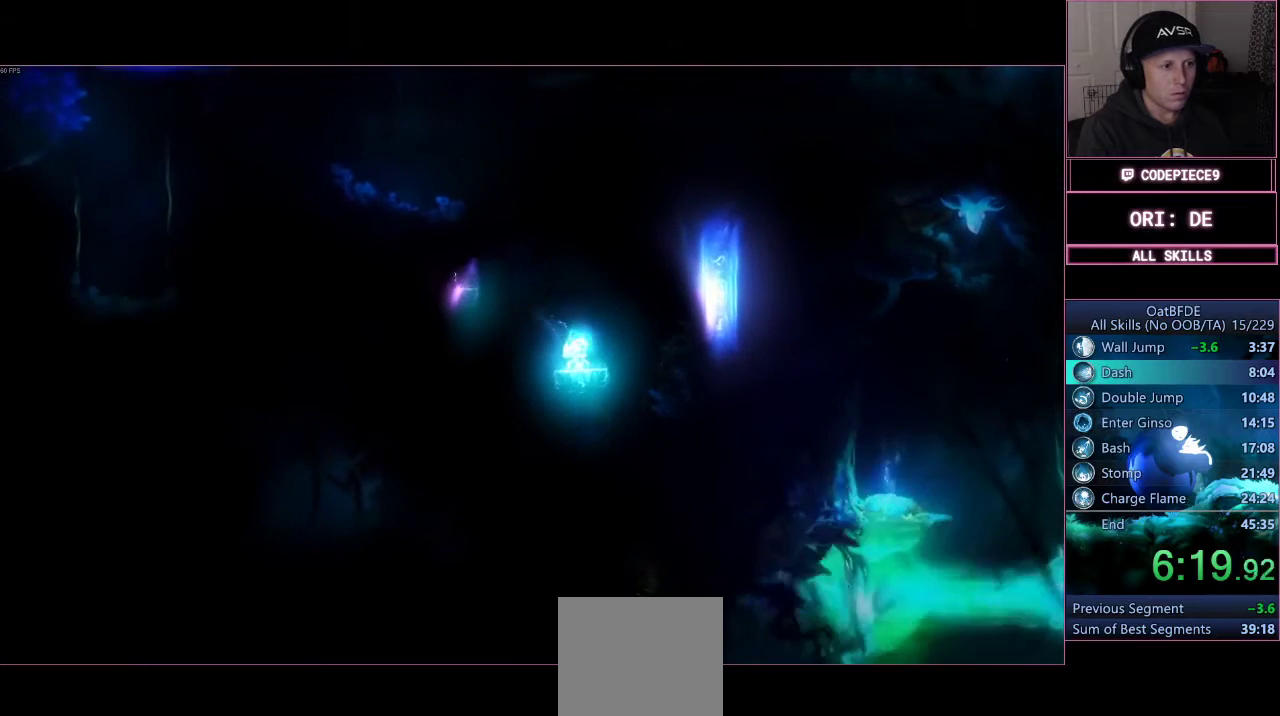
{"buttons": [], "right_stick": "center", "events": []}
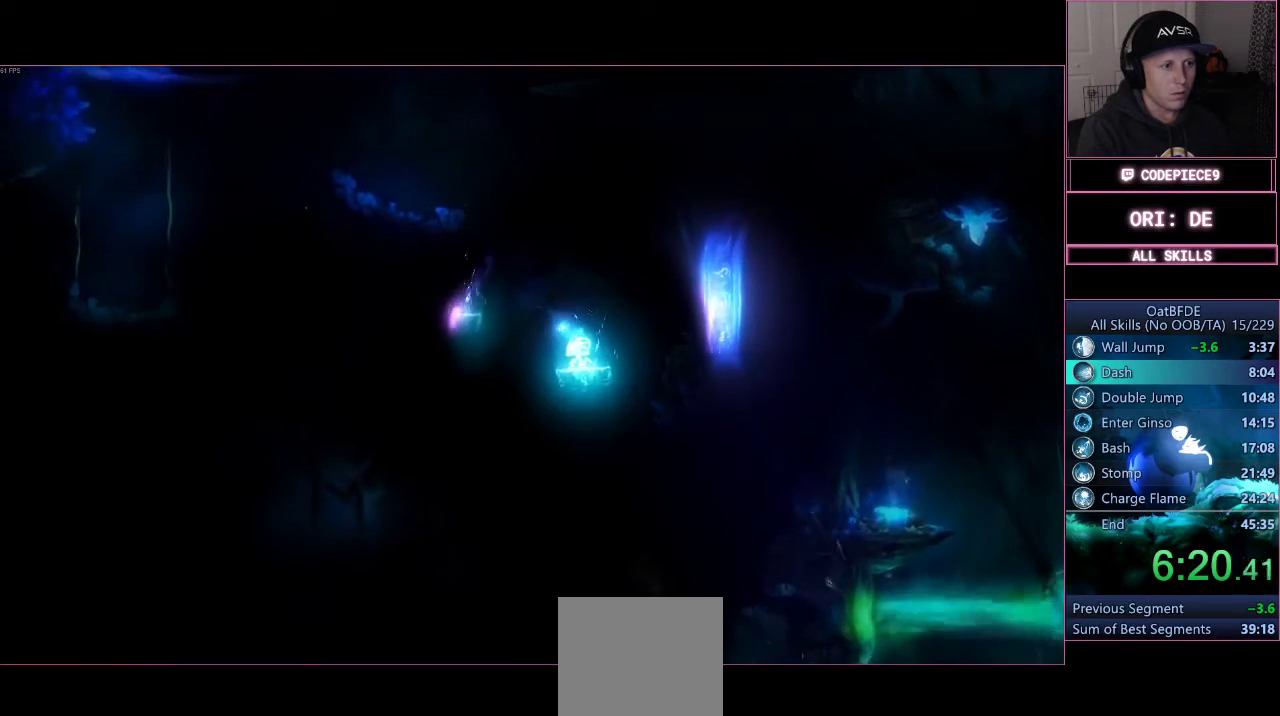
{"buttons": [], "right_stick": "center", "events": []}
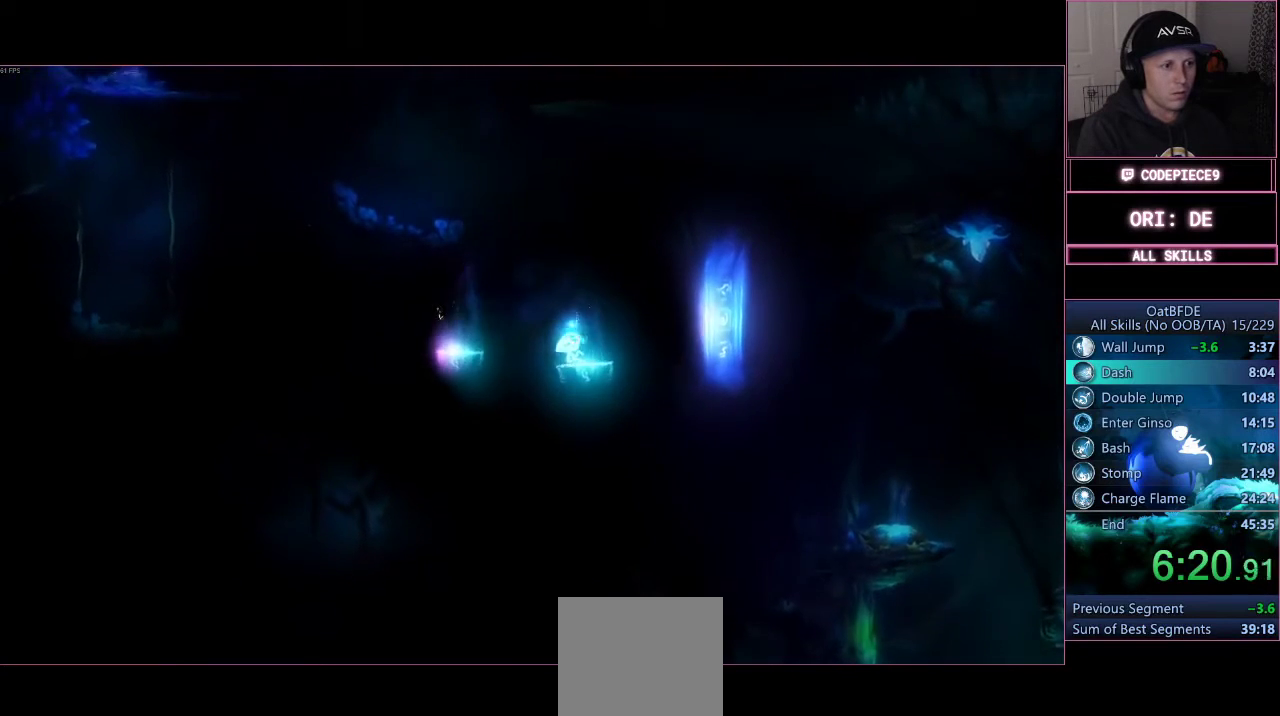
{"buttons": [], "right_stick": "center", "events": [[100, "CROSS", "down"], [467, "CROSS", "up"]]}
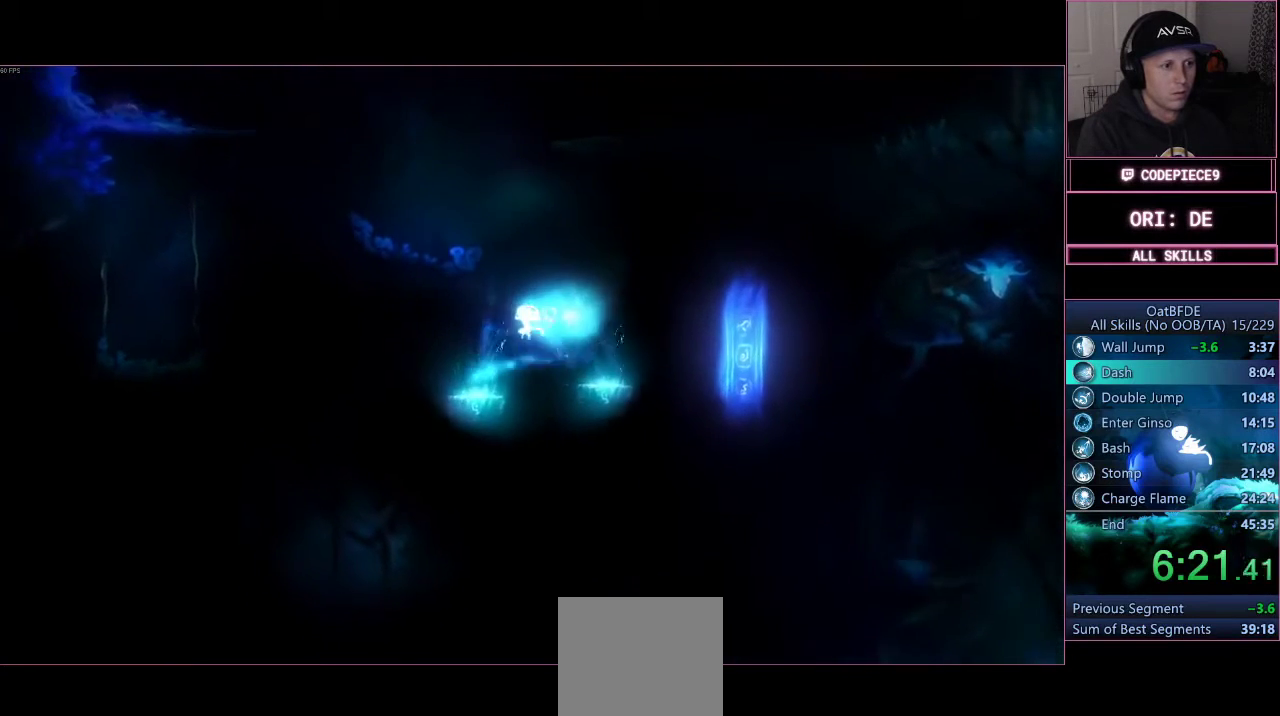
{"buttons": [], "right_stick": "center", "events": []}
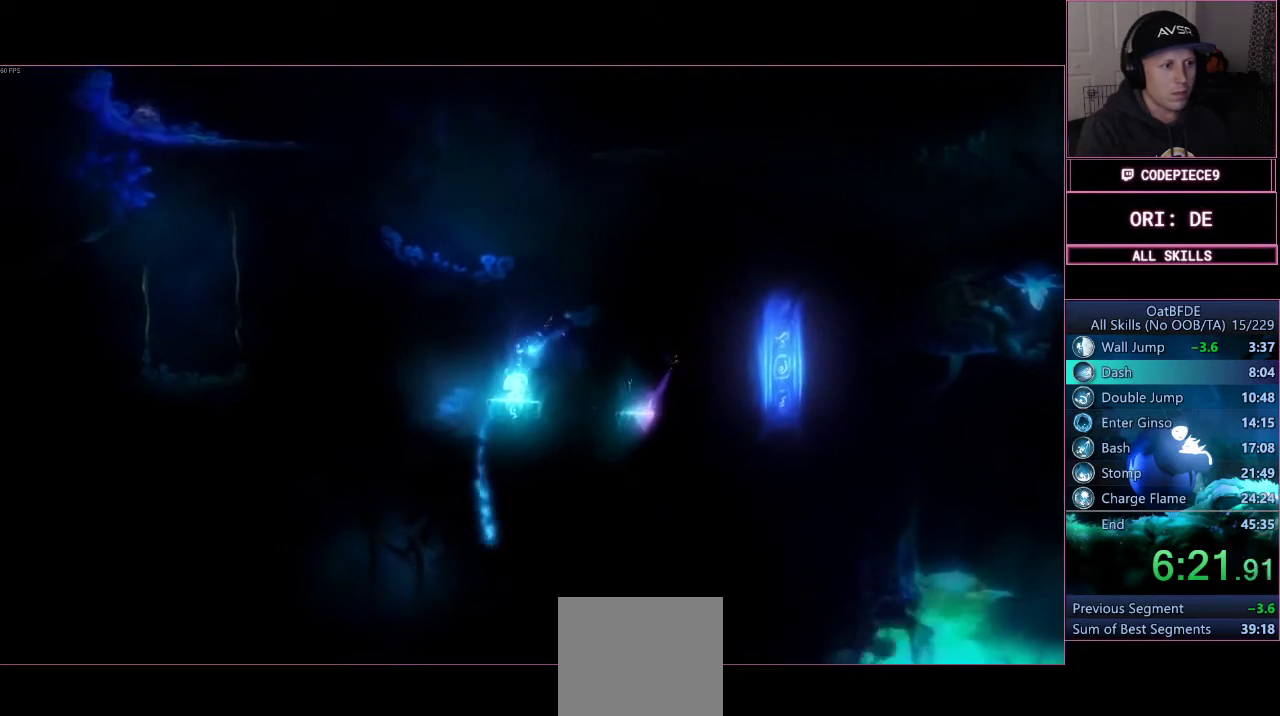
{"buttons": [], "right_stick": "center", "events": []}
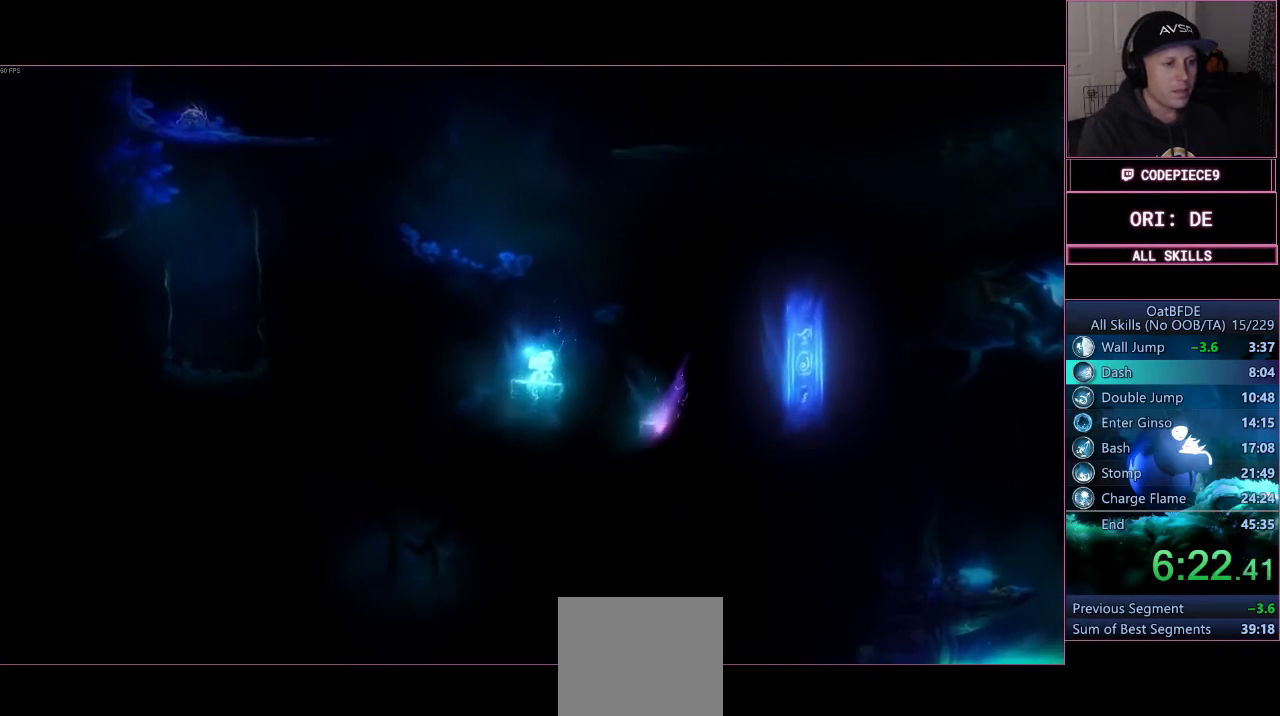
{"buttons": [], "right_stick": "center", "events": []}
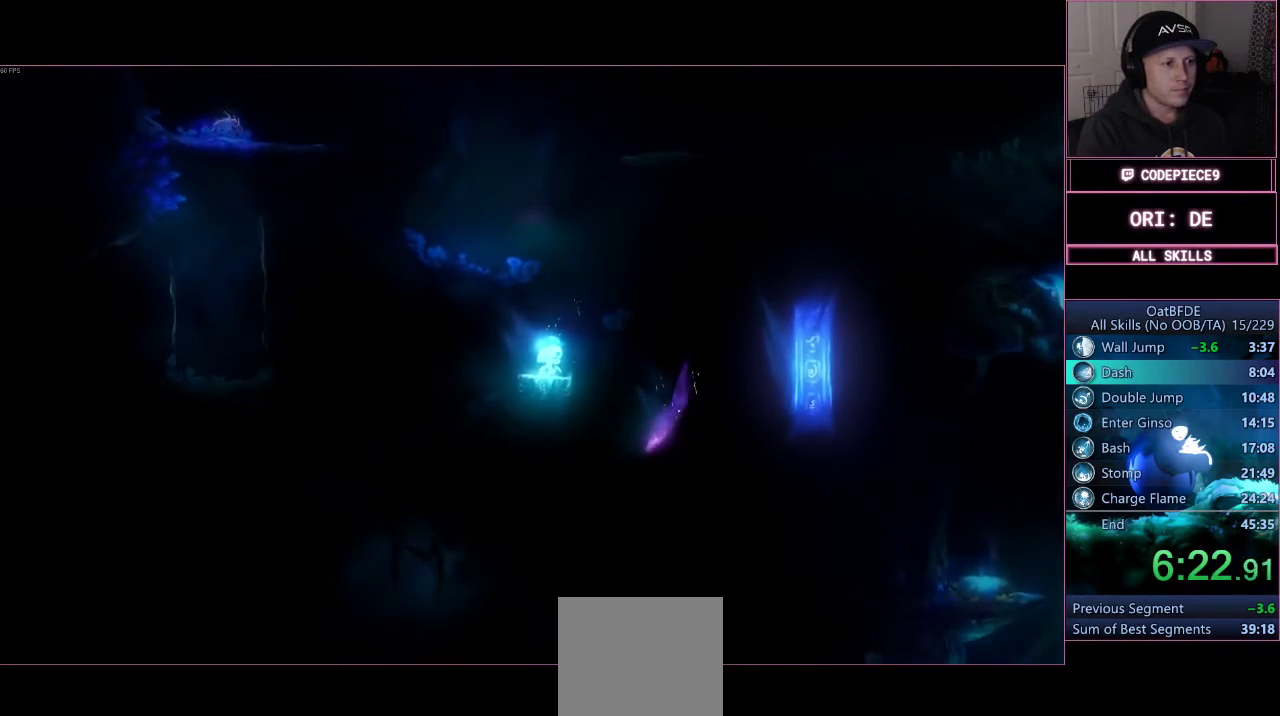
{"buttons": [], "right_stick": "center", "events": []}
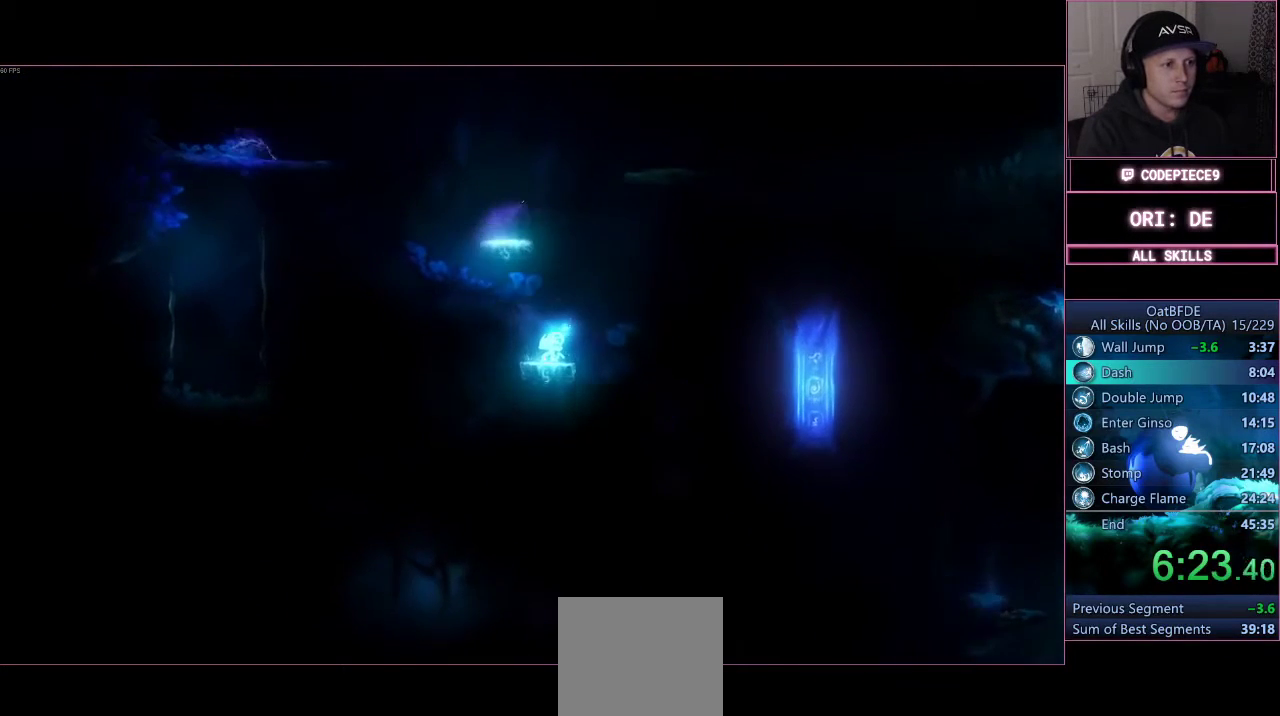
{"buttons": [], "right_stick": "center", "events": []}
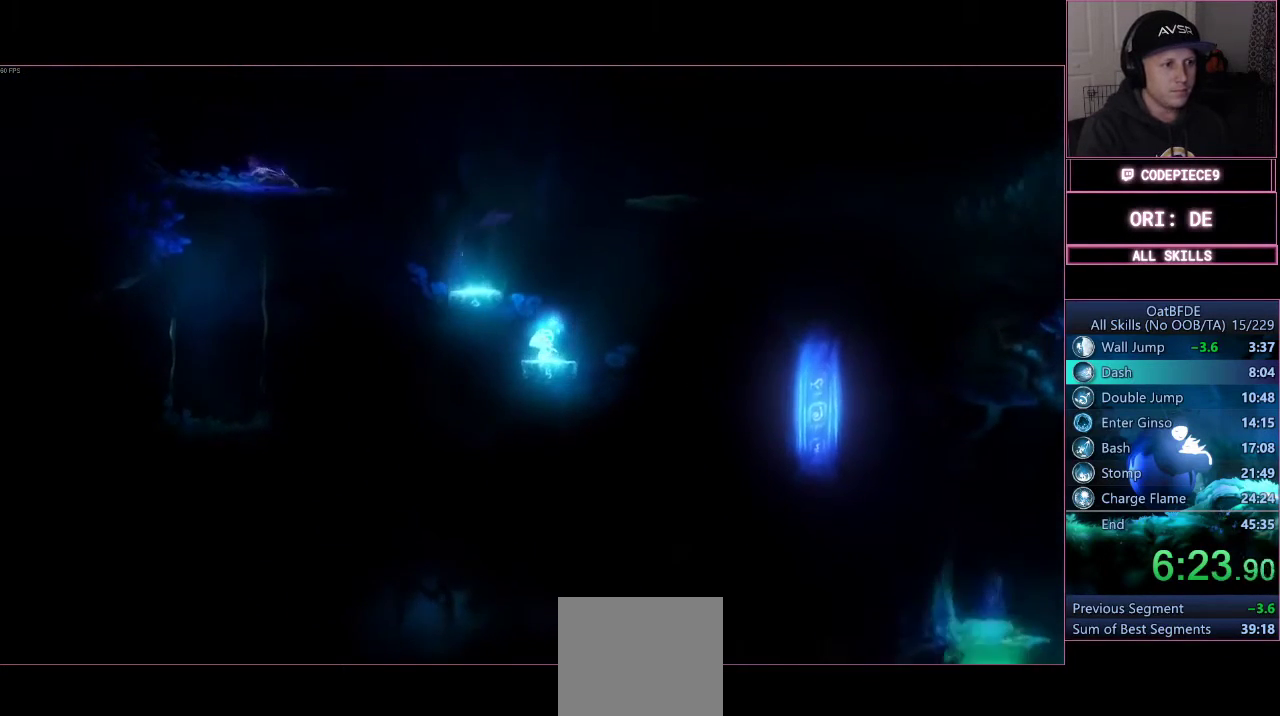
{"buttons": [], "right_stick": "center", "events": []}
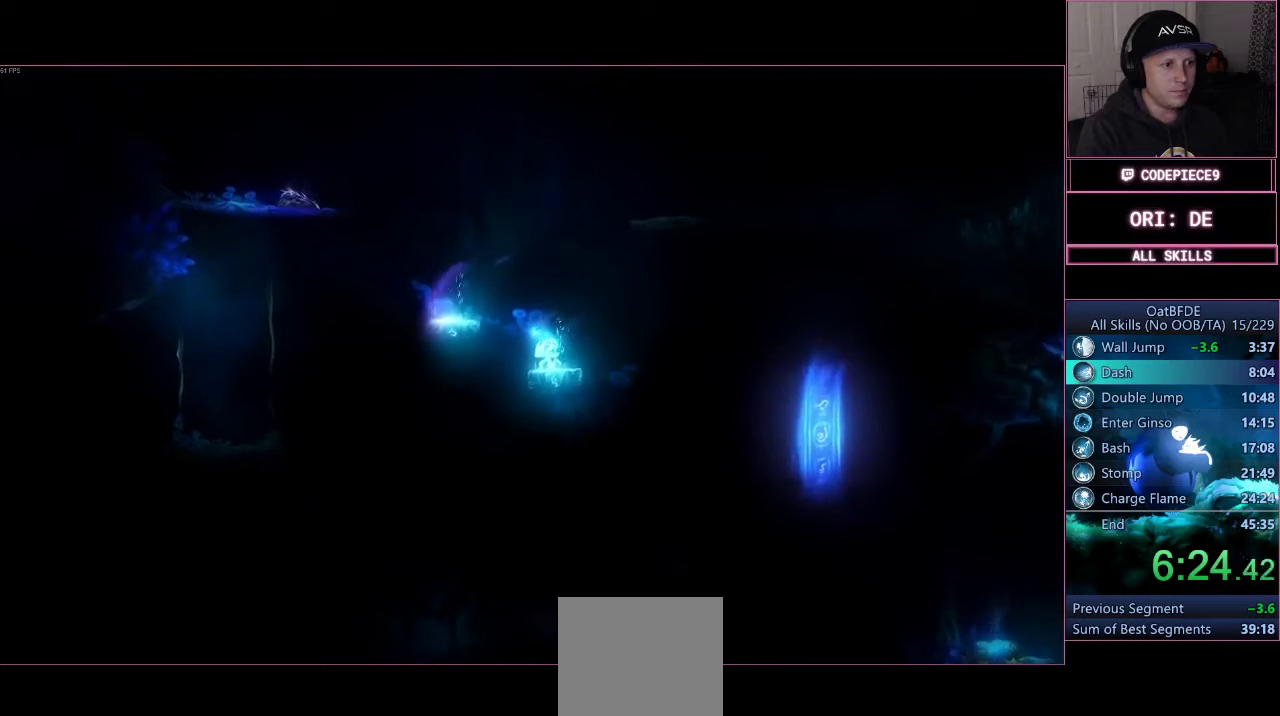
{"buttons": [], "right_stick": "center", "events": []}
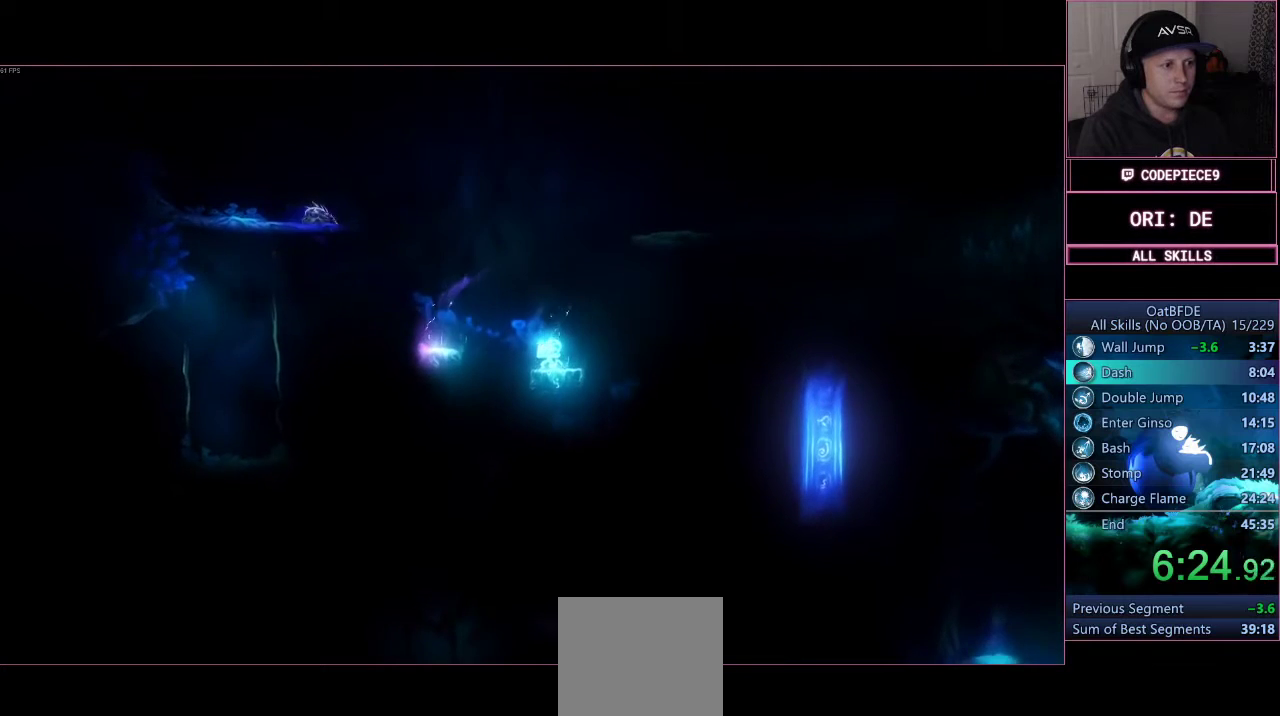
{"buttons": [], "right_stick": "center", "events": [[233, "CROSS", "down"], [500, "CROSS", "up"]]}
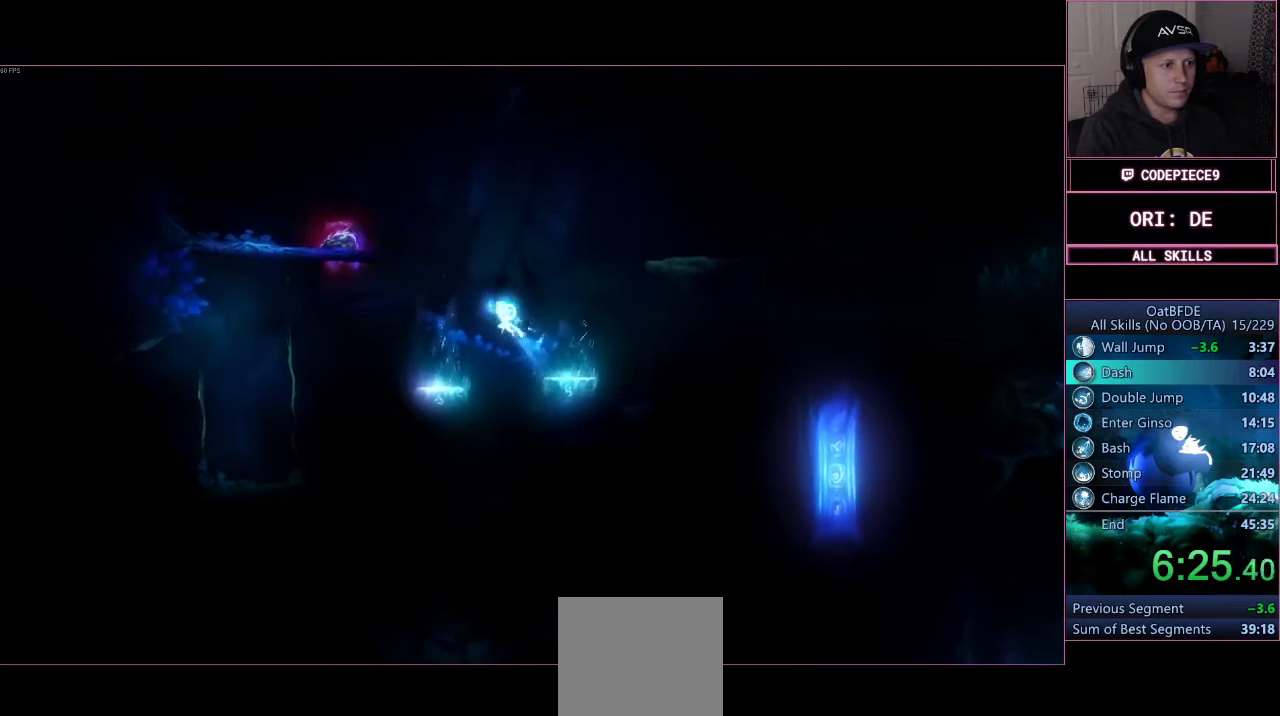
{"buttons": [], "right_stick": "center", "events": []}
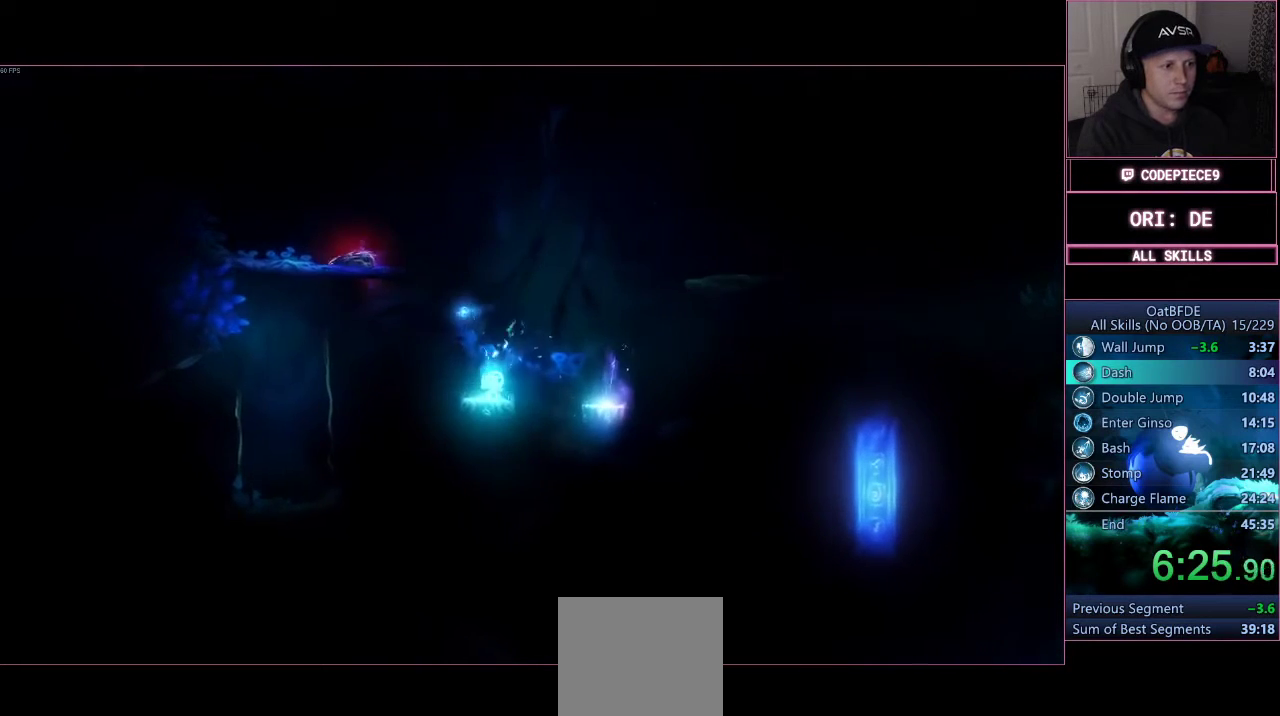
{"buttons": [], "right_stick": "center", "events": []}
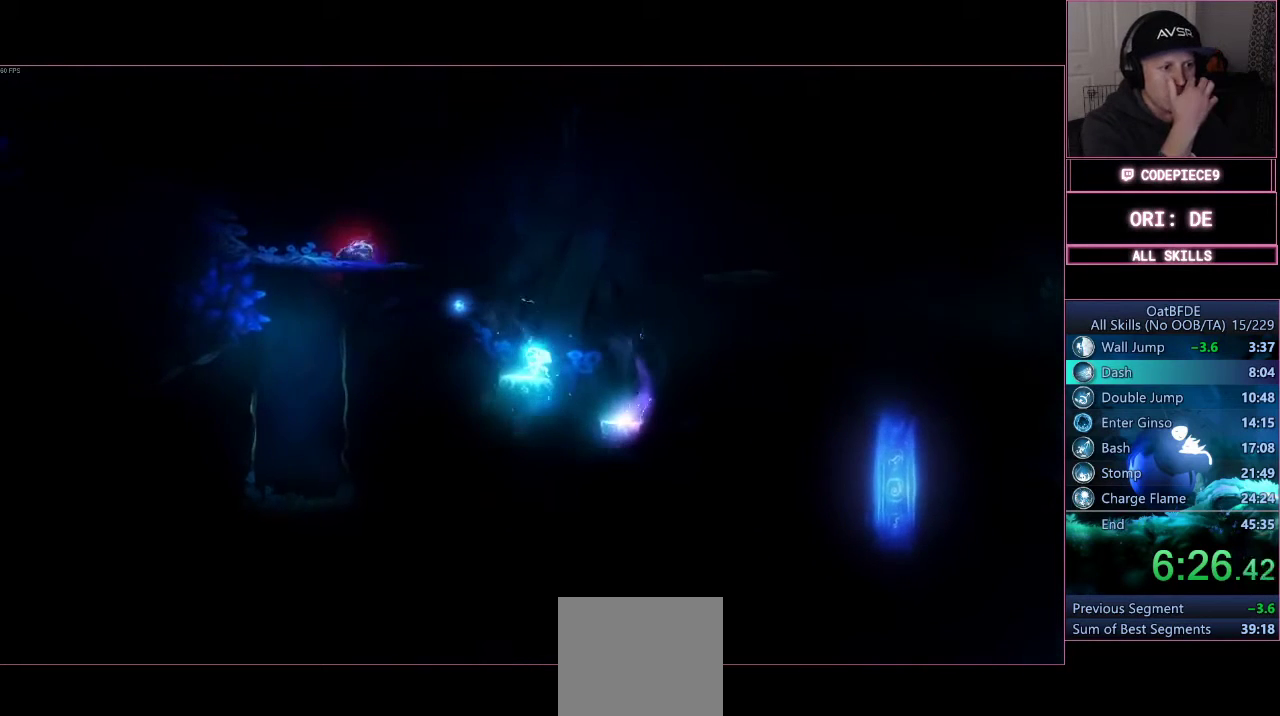
{"buttons": [], "right_stick": "center", "events": []}
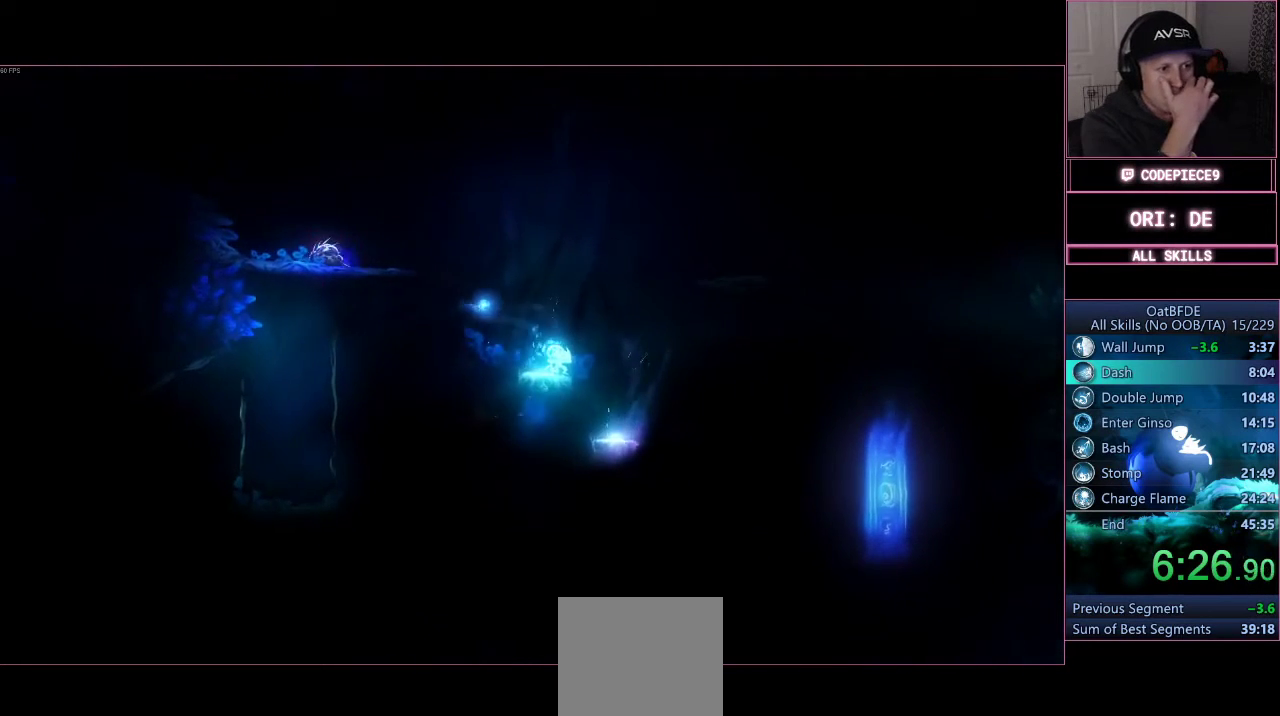
{"buttons": [], "right_stick": "center", "events": []}
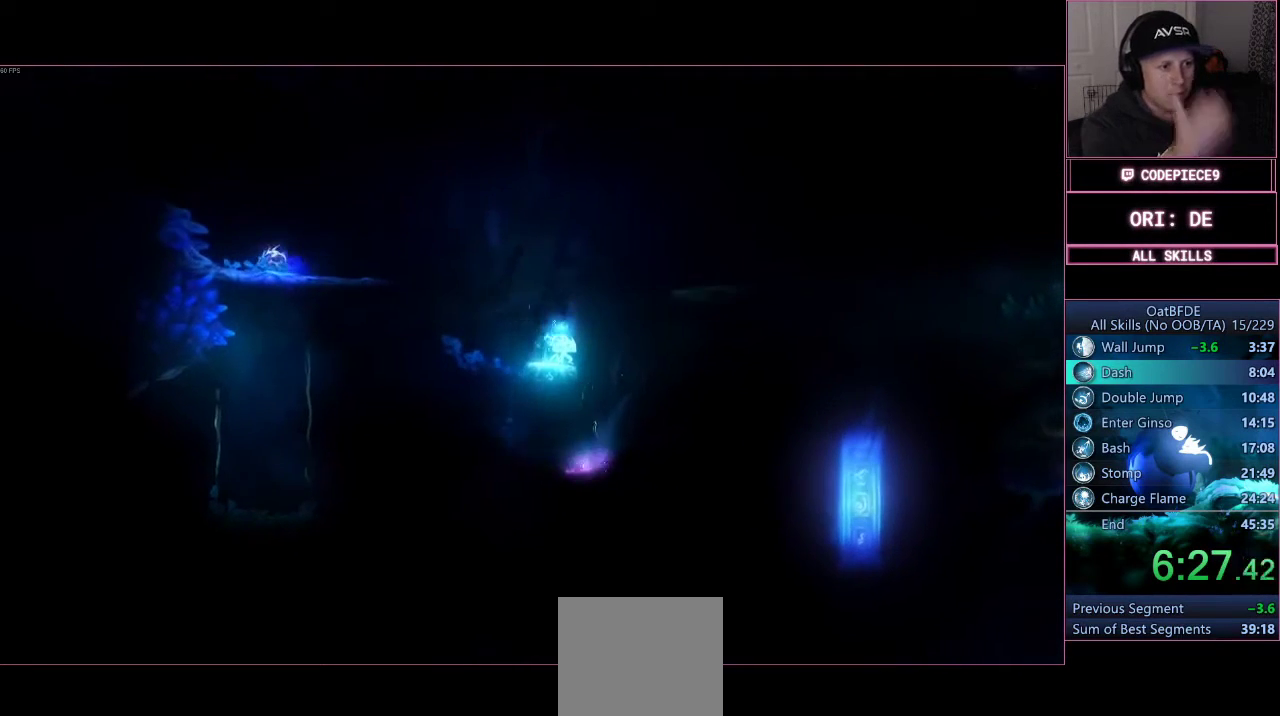
{"buttons": [], "right_stick": "center", "events": []}
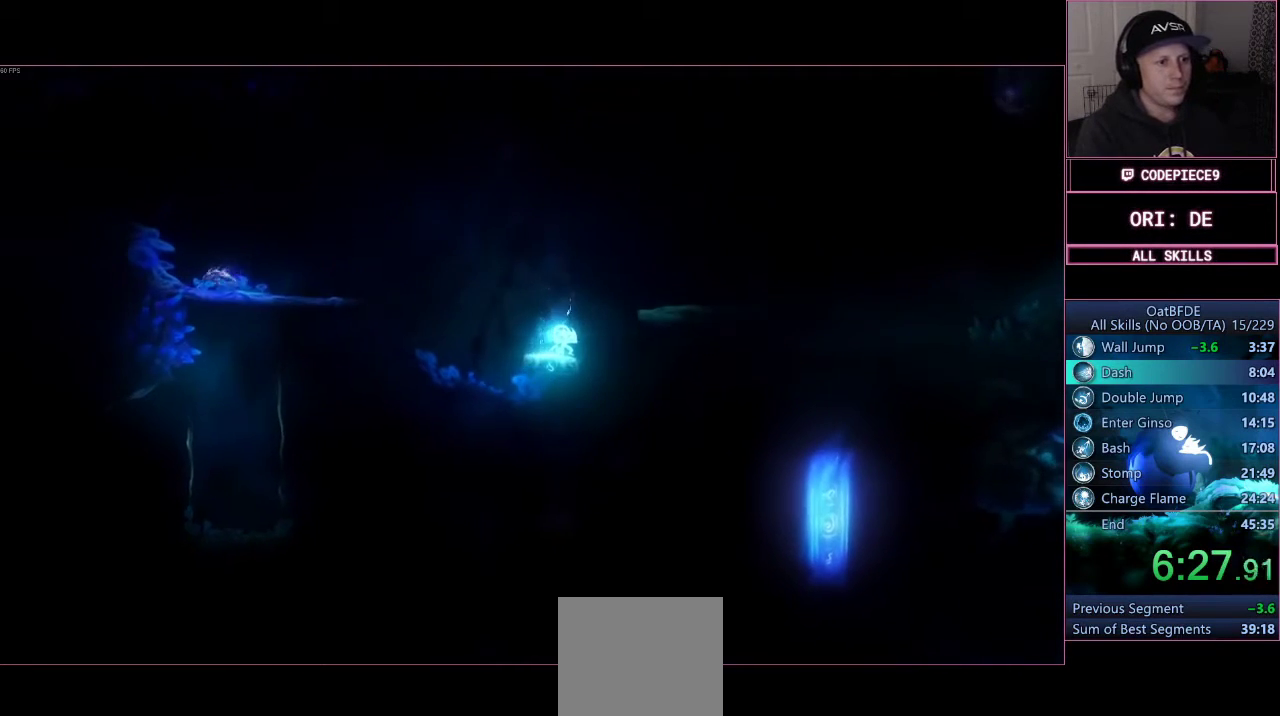
{"buttons": [], "right_stick": "center", "events": []}
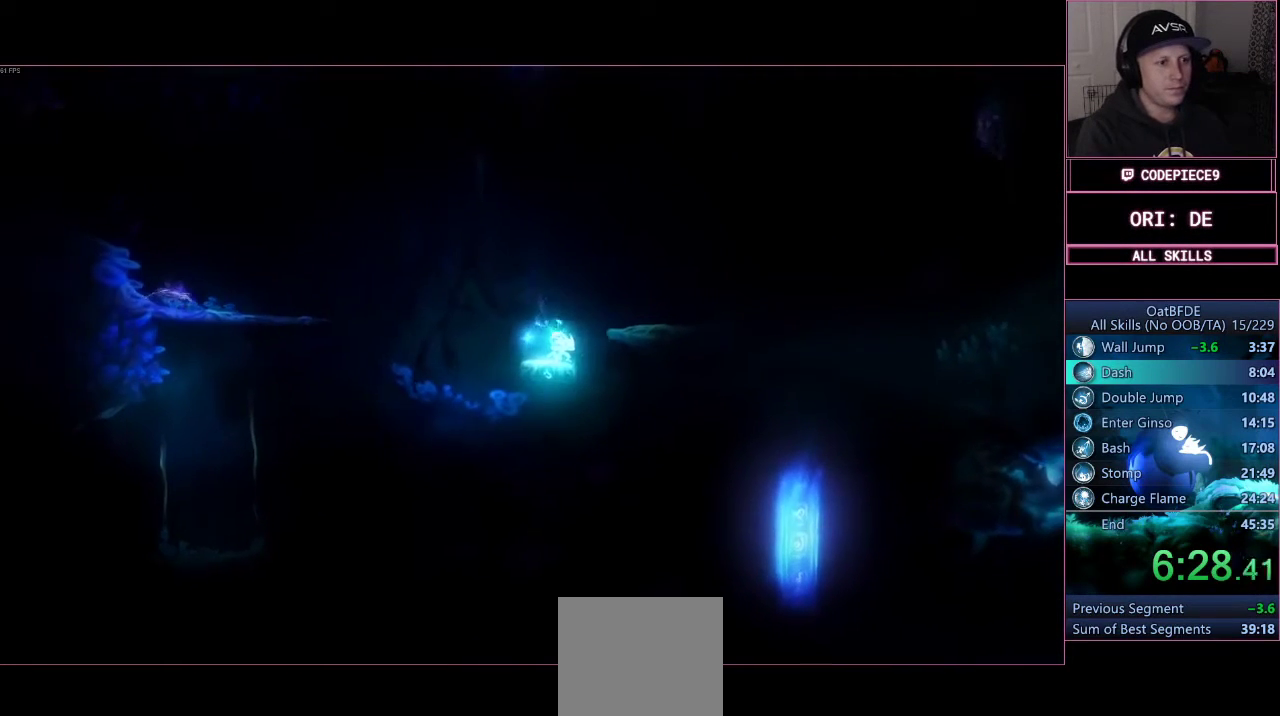
{"buttons": [], "right_stick": "center", "events": [[33, "CROSS", "down"], [333, "CROSS", "up"]]}
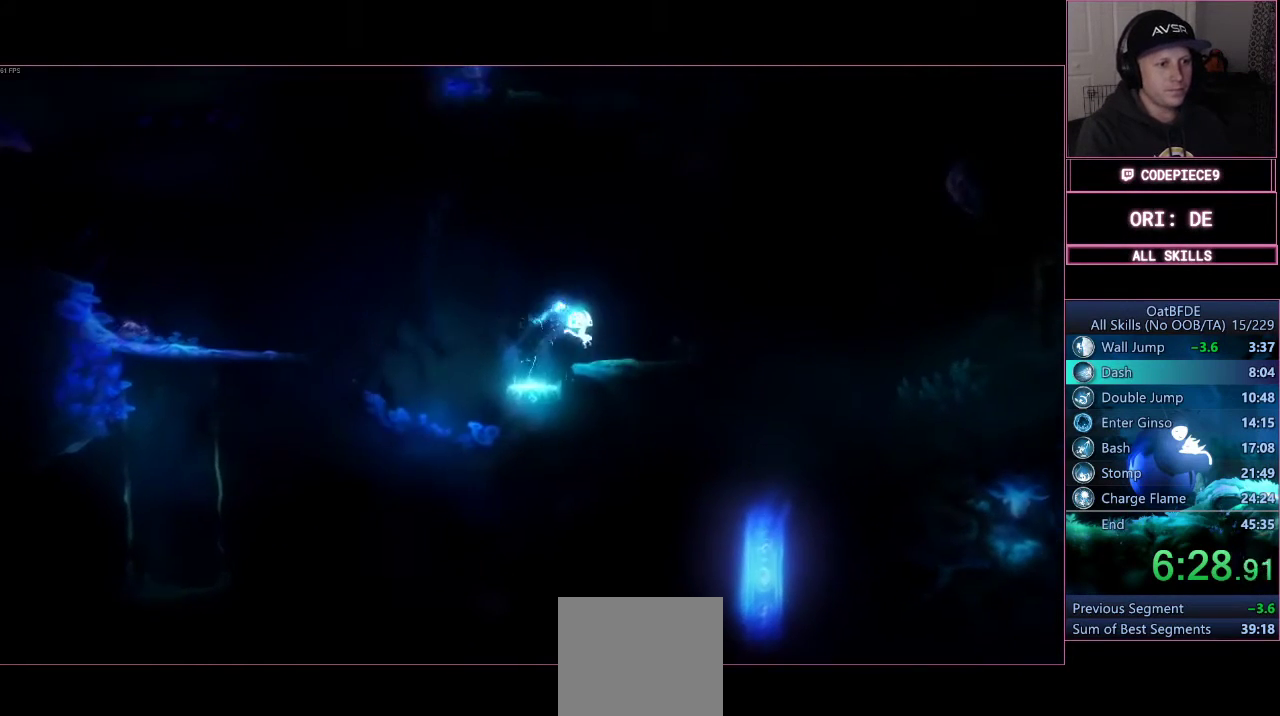
{"buttons": [], "right_stick": "center", "events": []}
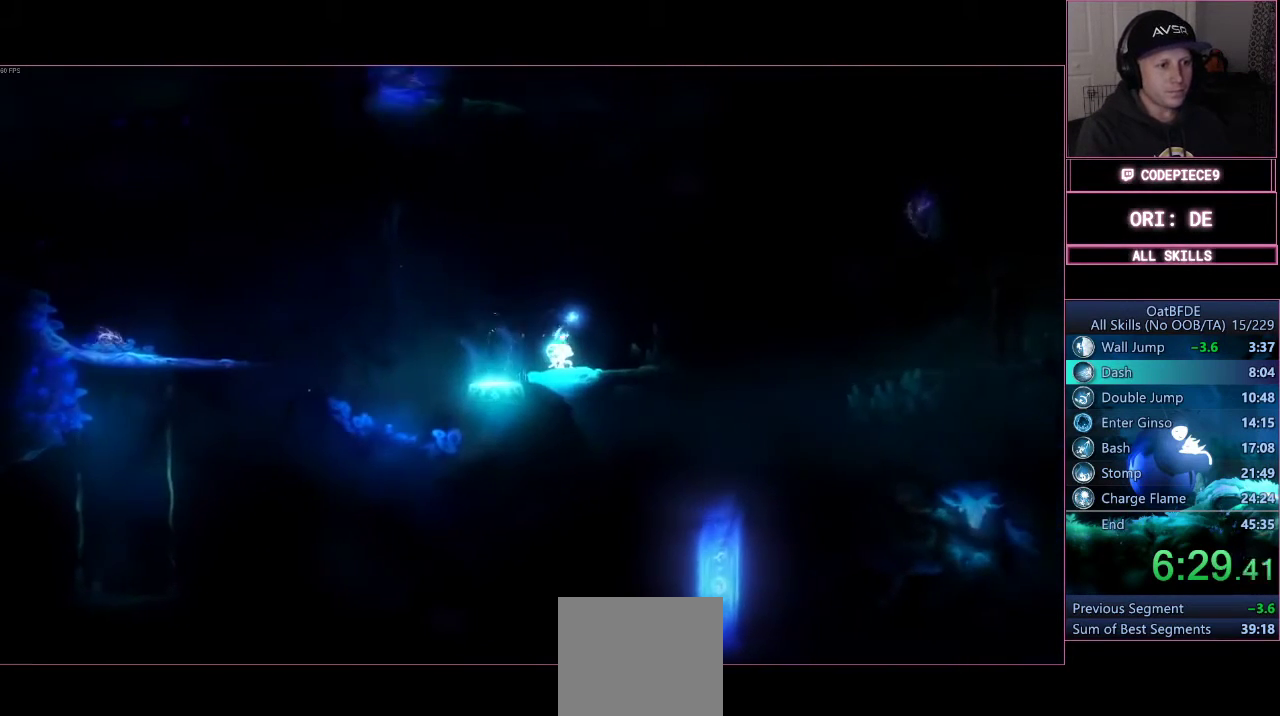
{"buttons": [], "right_stick": "center", "events": []}
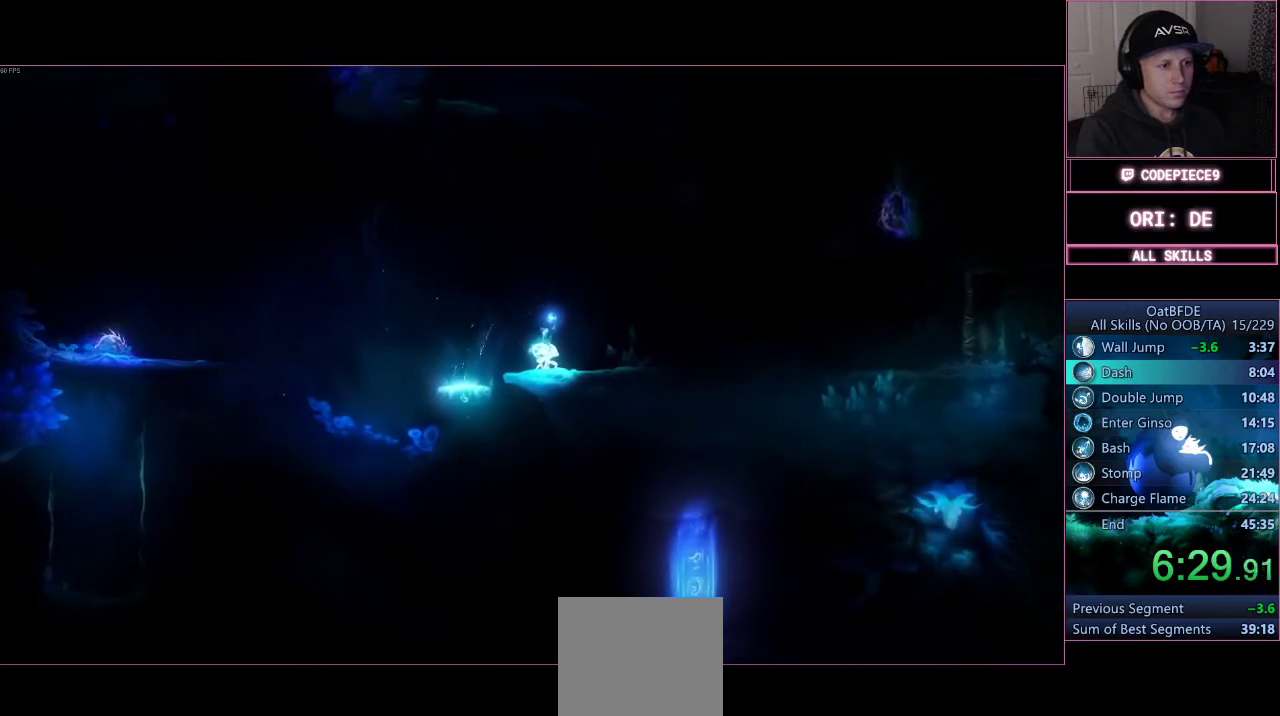
{"buttons": ["R1"], "right_stick": "center", "events": [[133, "R1", "down"]]}
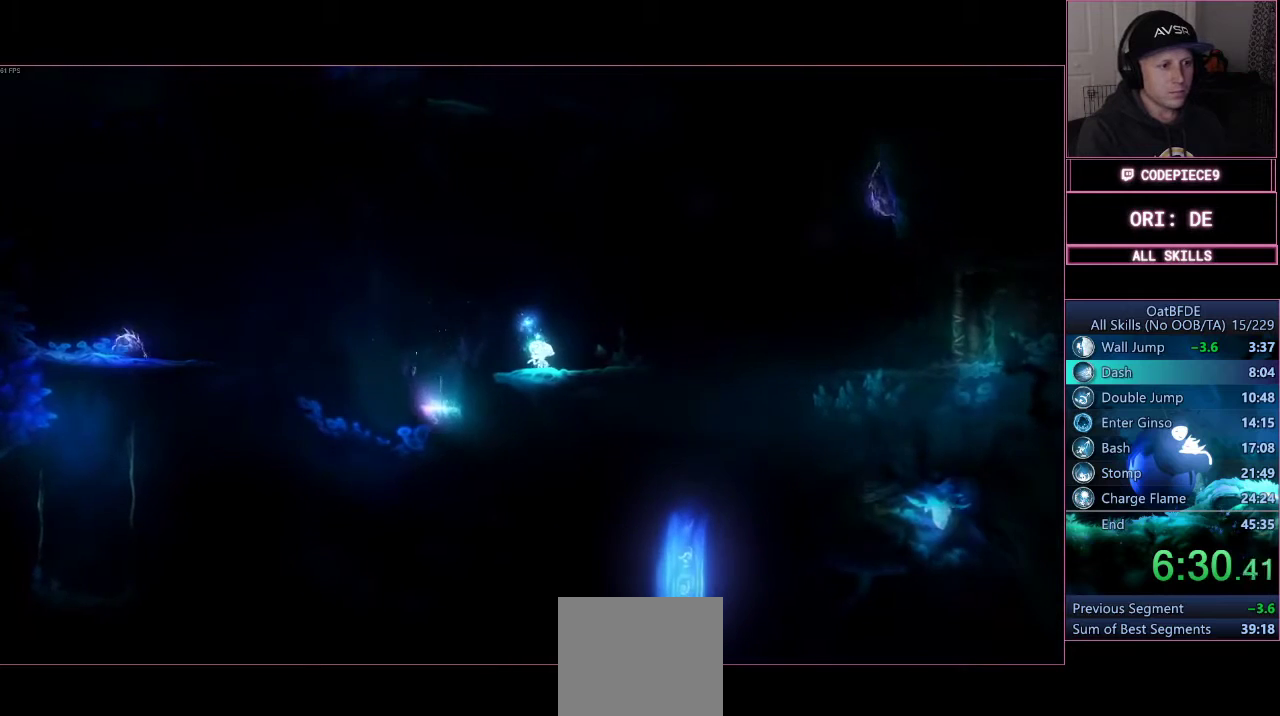
{"buttons": ["R1"], "right_stick": "center", "events": [[400, "R1", "up"], [500, "R1", "down"]]}
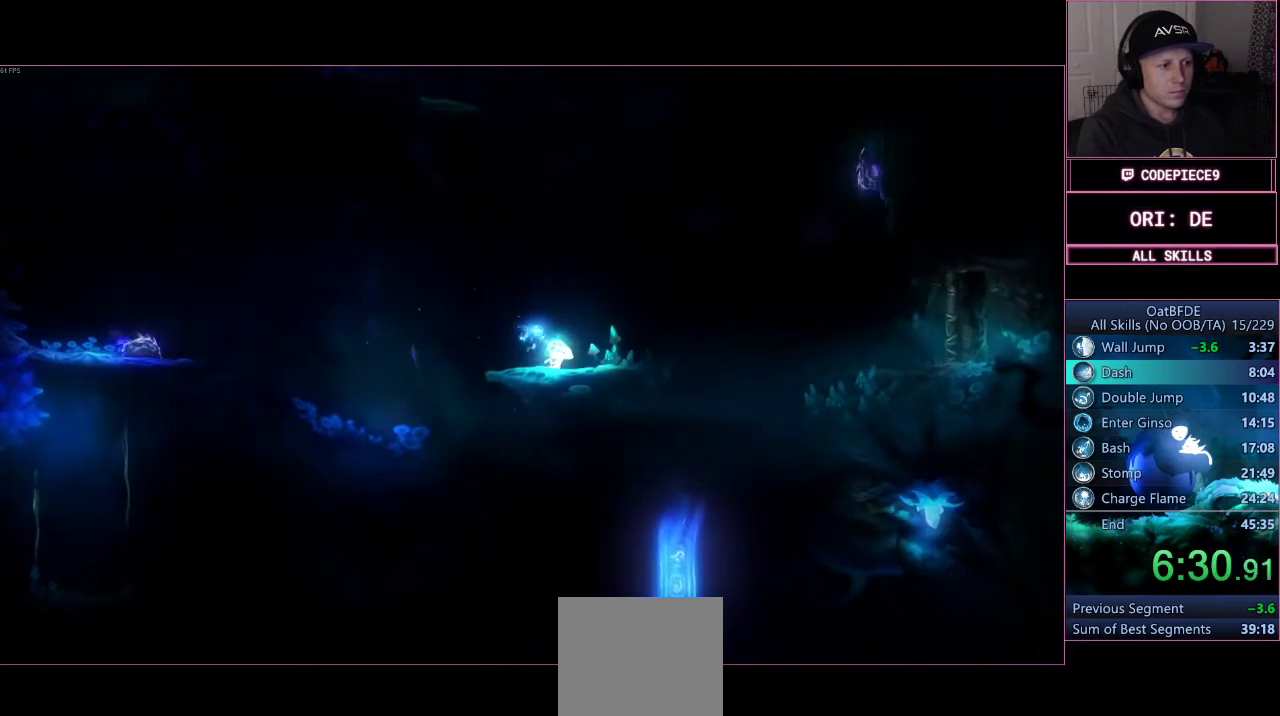
{"buttons": [], "right_stick": "center", "events": [[100, "R1", "up"]]}
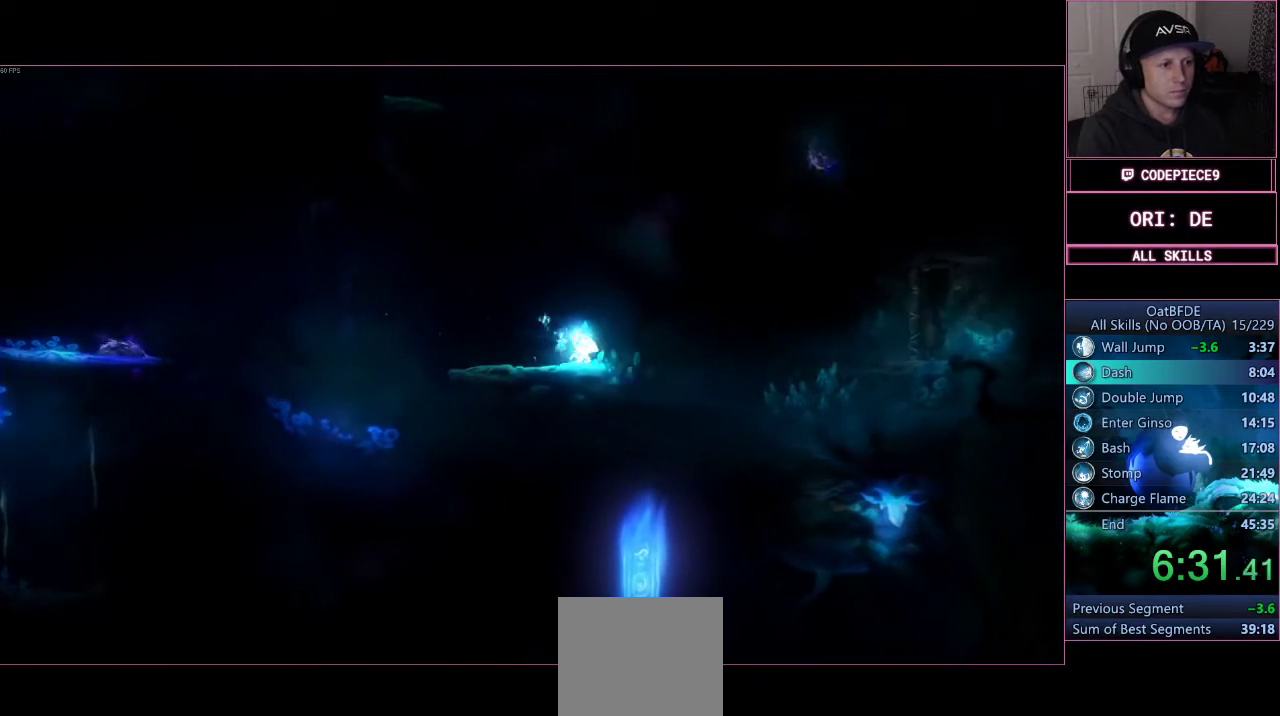
{"buttons": ["L2"], "right_stick": "center", "events": [[167, "L2", "down"], [367, "L1", "down"], [500, "L1", "up"]]}
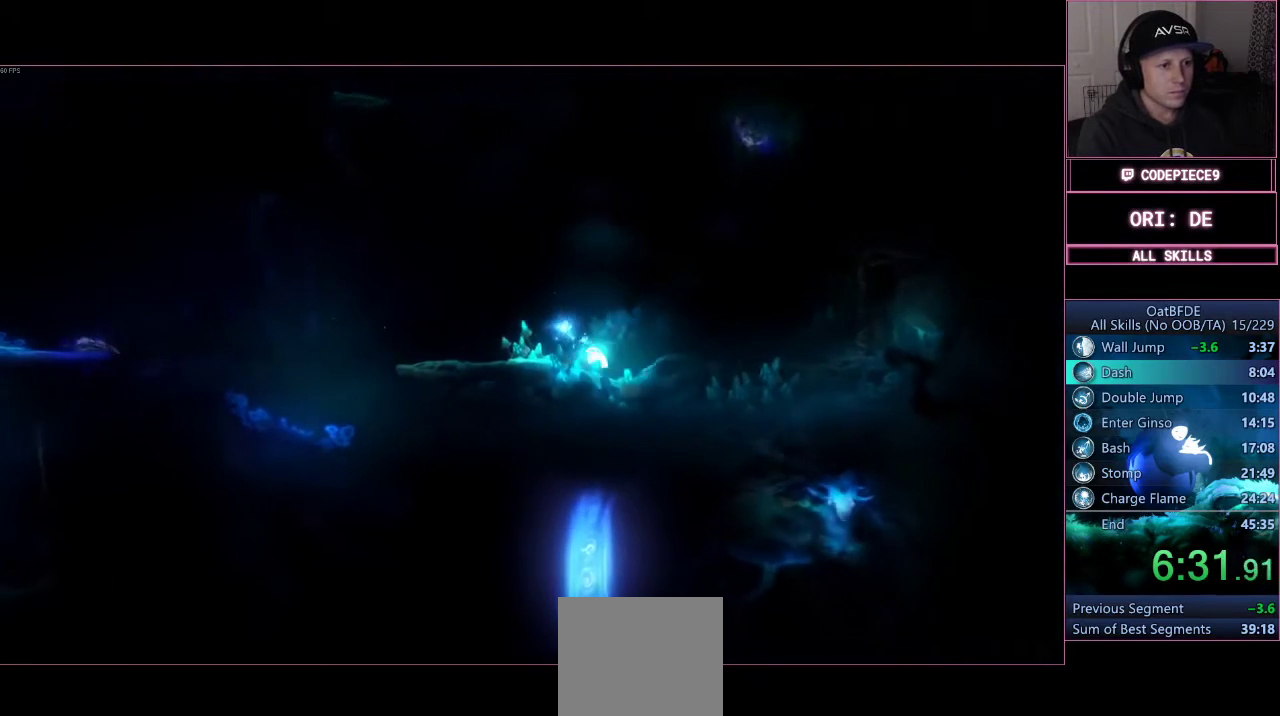
{"buttons": [], "right_stick": "center", "events": [[200, "L2", "up"]]}